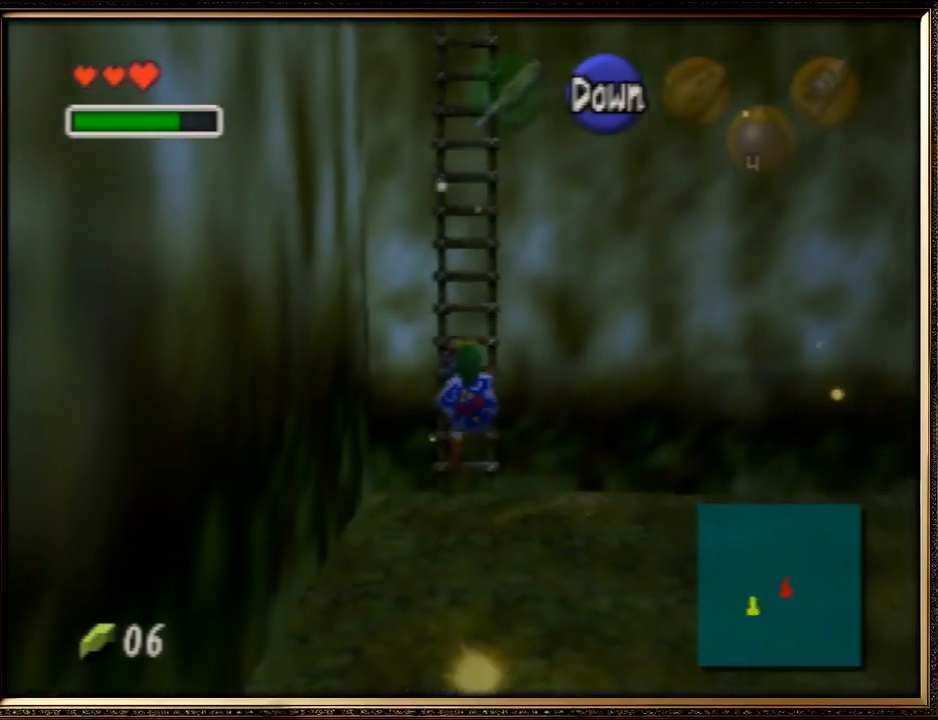
Gameplay with a controller (Nintendo layout); each line is a JSON object with the inputs held at the frame after it. "events" lists button and stick changes between this image and that frame as [ms after this image, input, new state], when the widget could be followed in between. Not read: L1 L3 R3 START.
{"buttons": [], "left_stick": "center", "events": [[333, "A", "down"], [467, "A", "up"]]}
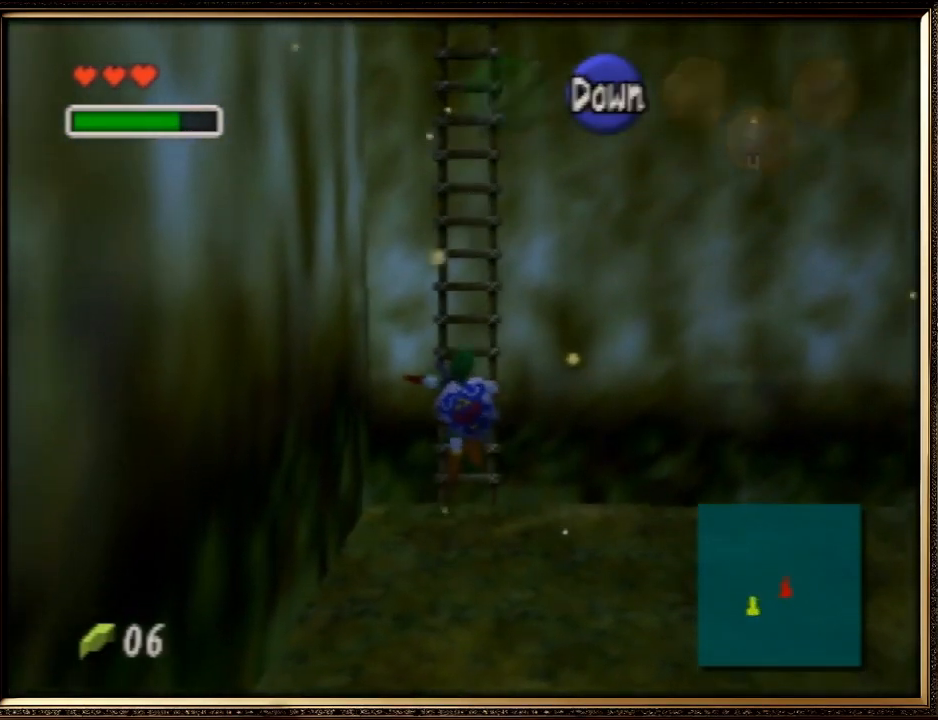
{"buttons": ["C_DOWN"], "left_stick": "center", "events": [[400, "C_DOWN", "down"]]}
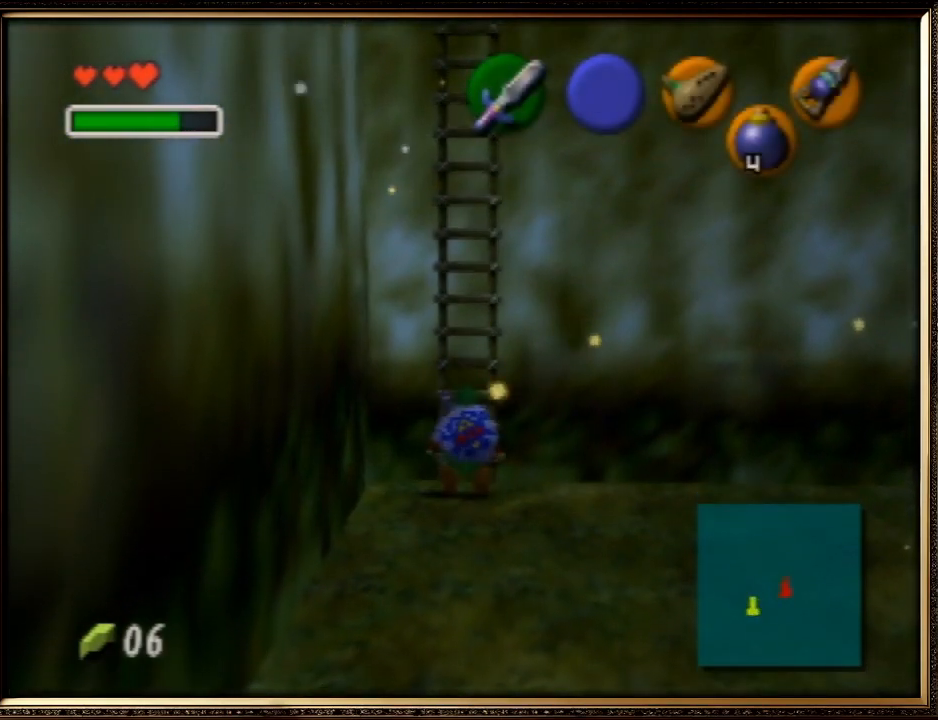
{"buttons": [], "left_stick": "center", "events": [[67, "C_DOWN", "up"], [233, "C_DOWN", "down"], [367, "C_DOWN", "up"]]}
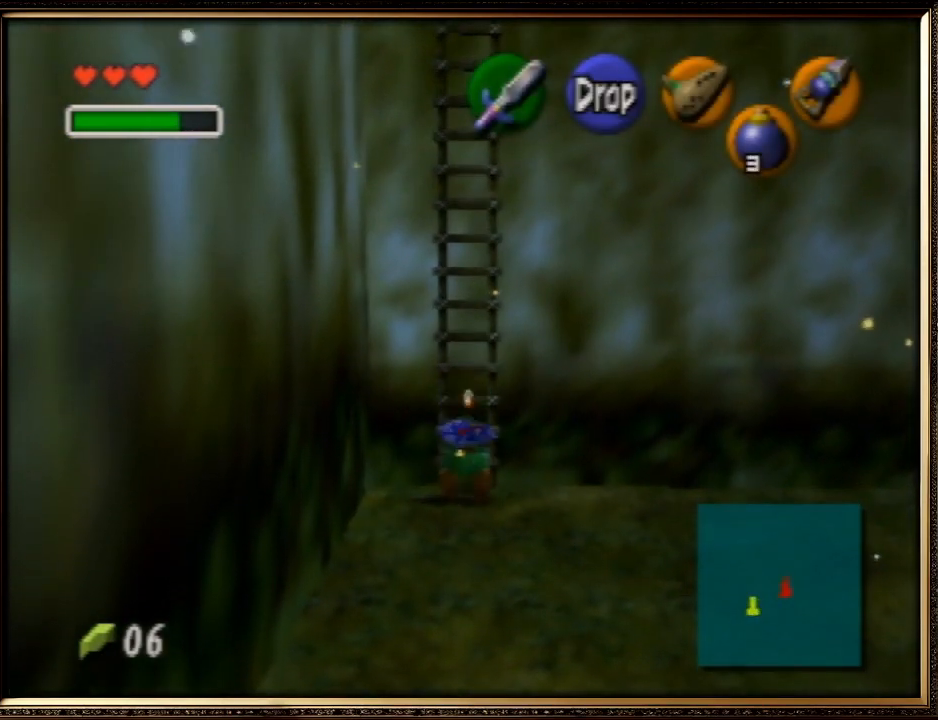
{"buttons": [], "left_stick": "center", "events": []}
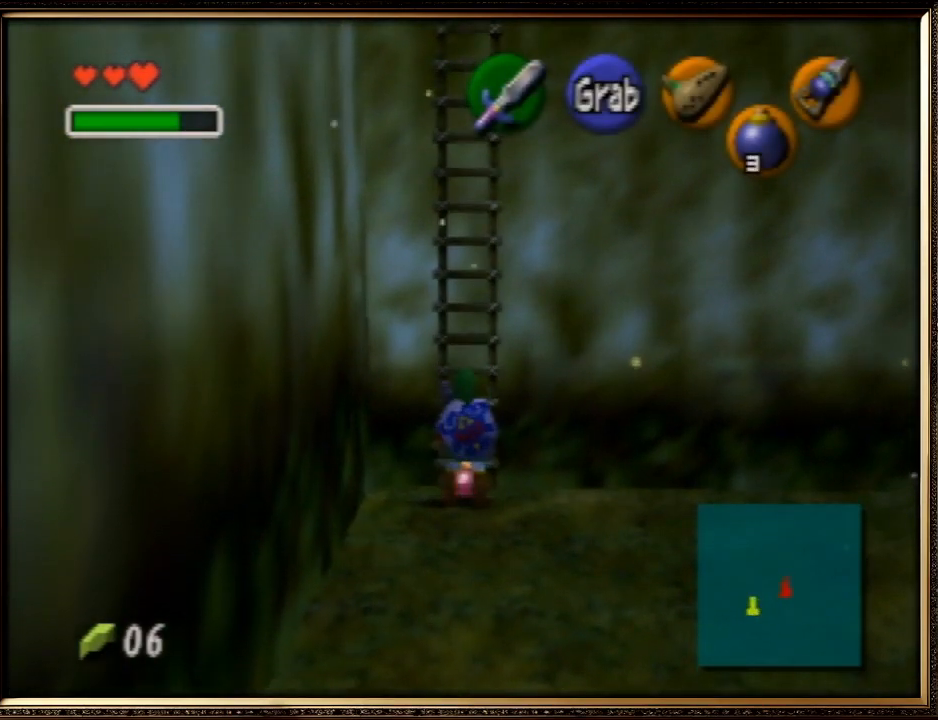
{"buttons": [], "left_stick": "center", "events": []}
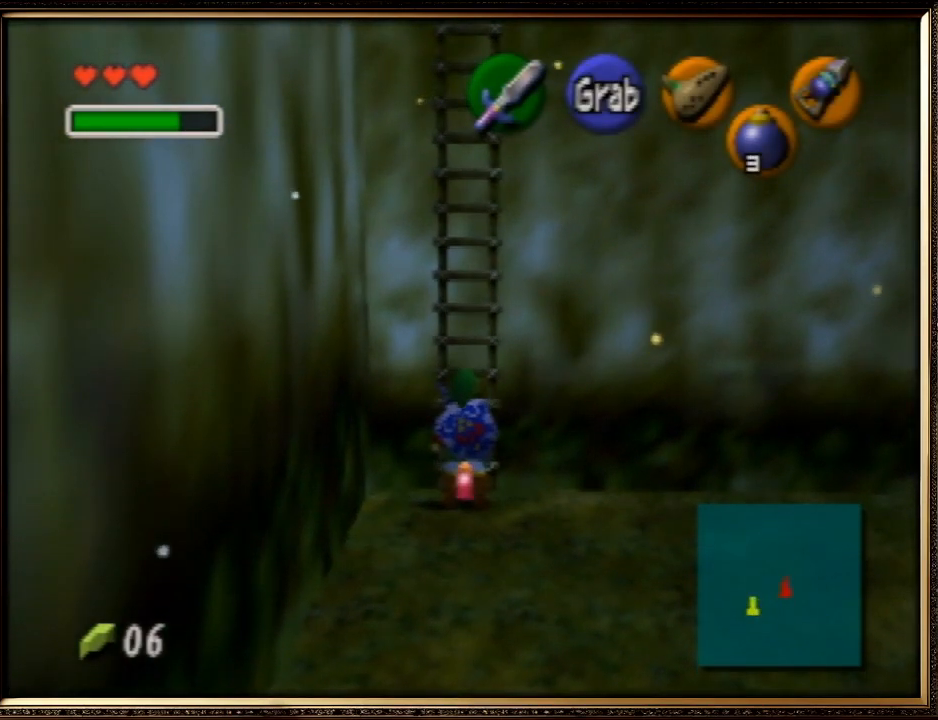
{"buttons": ["R1", "Z"], "left_stick": "center", "events": [[100, "left_stick", "down"], [200, "Z", "down"], [233, "left_stick", "center"], [267, "R1", "down"]]}
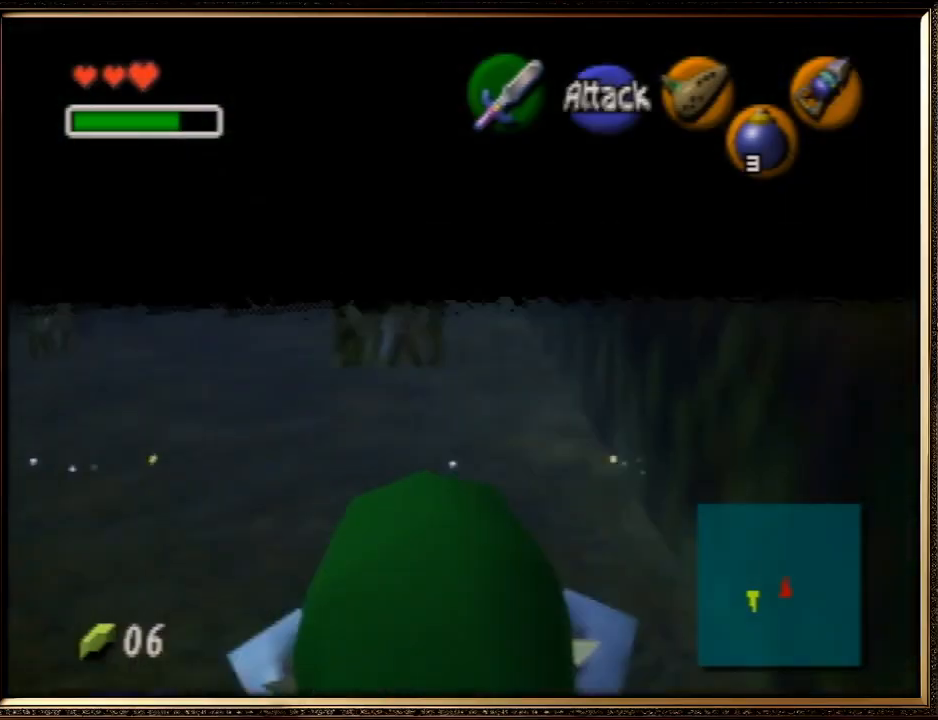
{"buttons": ["R1", "Z"], "left_stick": "center", "events": [[267, "Z", "up"], [333, "R1", "up"], [433, "left_stick", "down"], [500, "R1", "down"], [500, "Z", "down"], [500, "left_stick", "center"]]}
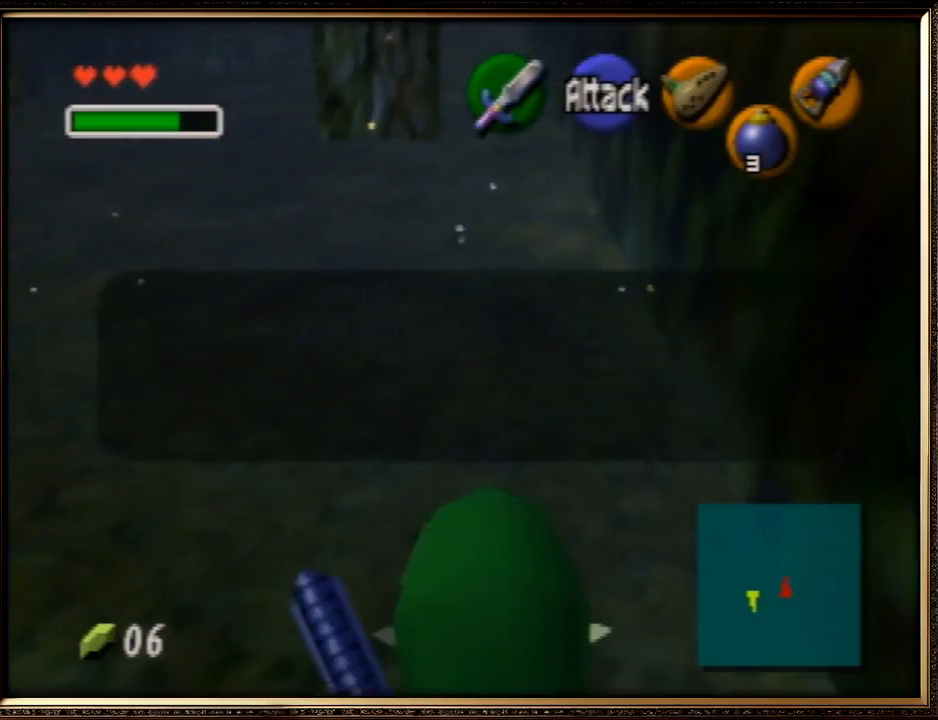
{"buttons": ["R1", "Z"], "left_stick": "center", "events": []}
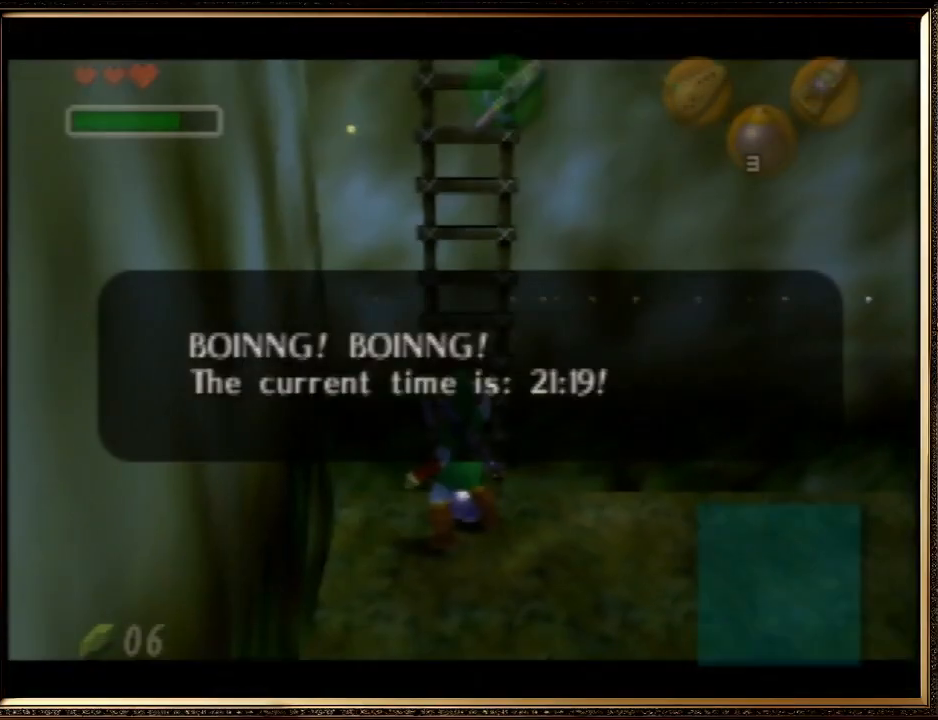
{"buttons": ["R1", "Z"], "left_stick": "center", "events": []}
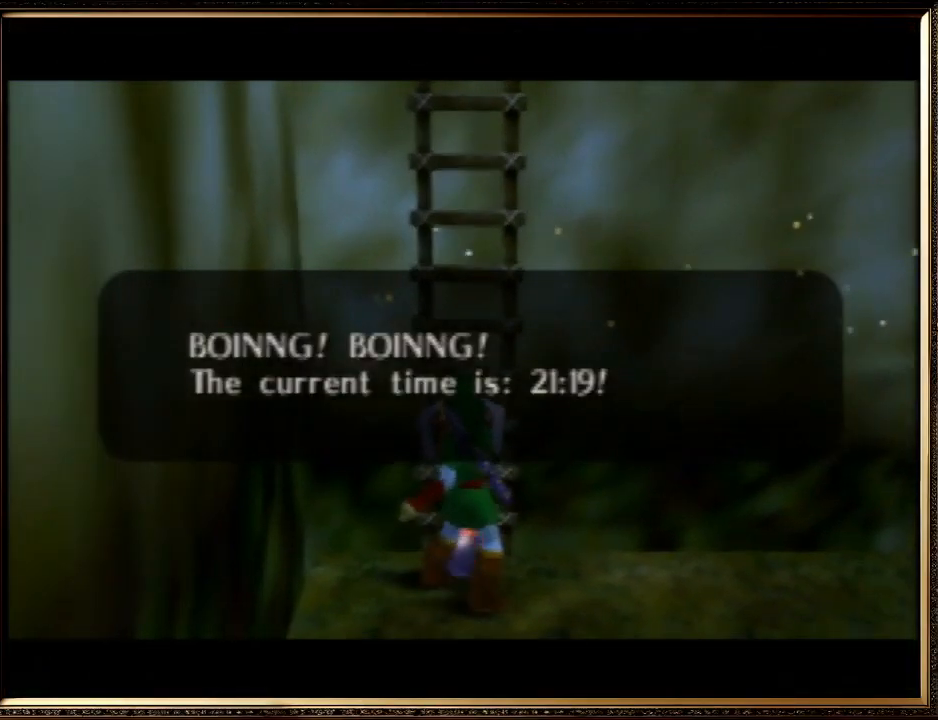
{"buttons": ["C_LEFT"], "left_stick": "down", "events": [[400, "left_stick", "down"], [433, "R1", "up"], [433, "Z", "up"], [467, "C_LEFT", "down"]]}
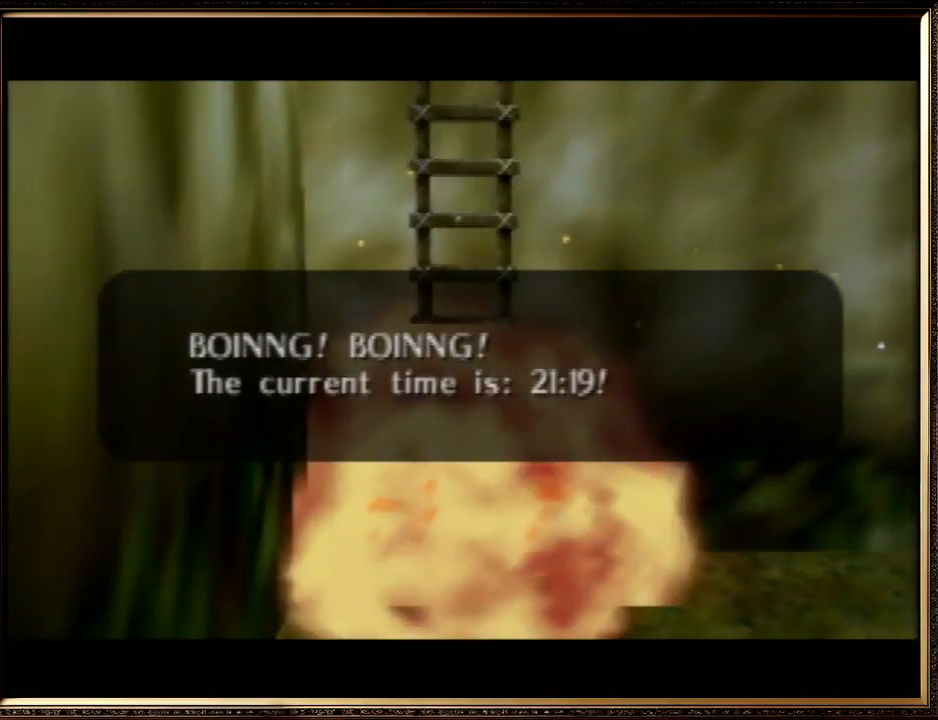
{"buttons": ["C_LEFT"], "left_stick": "center", "events": [[67, "C_LEFT", "up"], [100, "left_stick", "down-right"], [133, "C_LEFT", "down"], [233, "C_LEFT", "up"], [300, "C_LEFT", "down"], [333, "left_stick", "center"], [367, "C_LEFT", "up"], [433, "C_LEFT", "down"]]}
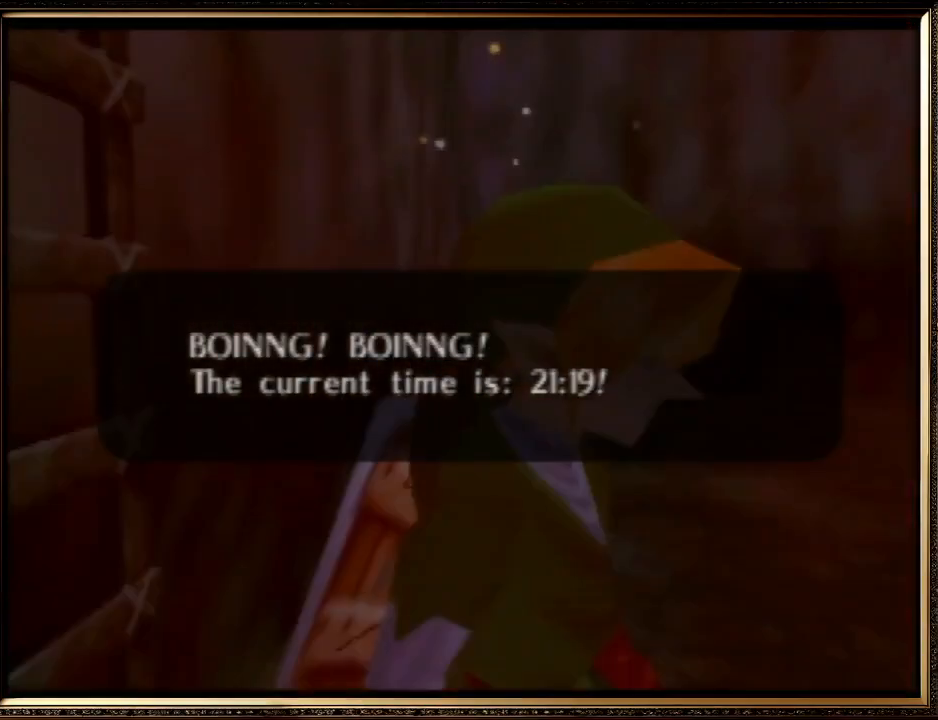
{"buttons": [], "left_stick": "center", "events": [[33, "C_LEFT", "up"], [67, "C_LEFT", "down"], [200, "C_LEFT", "up"], [233, "C_LEFT", "down"], [367, "C_LEFT", "up"]]}
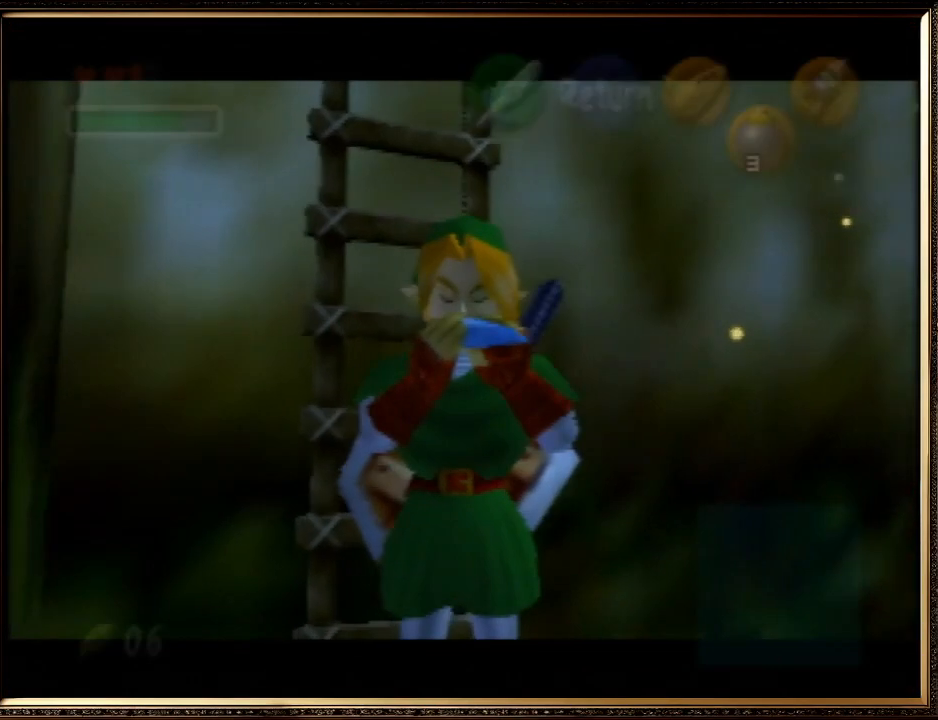
{"buttons": [], "left_stick": "center", "events": []}
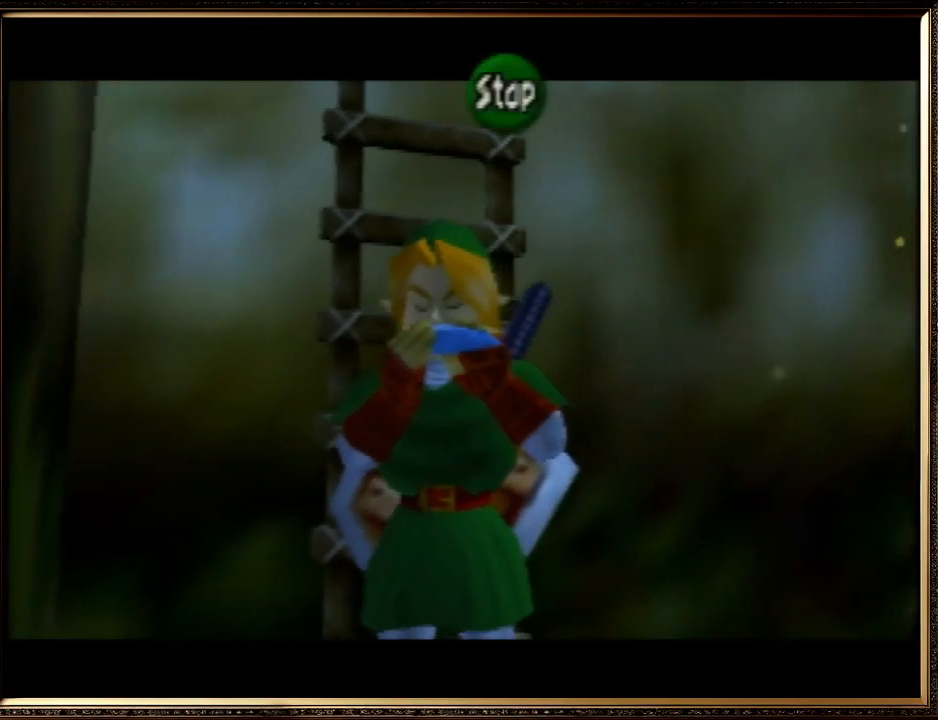
{"buttons": [], "left_stick": "center", "events": []}
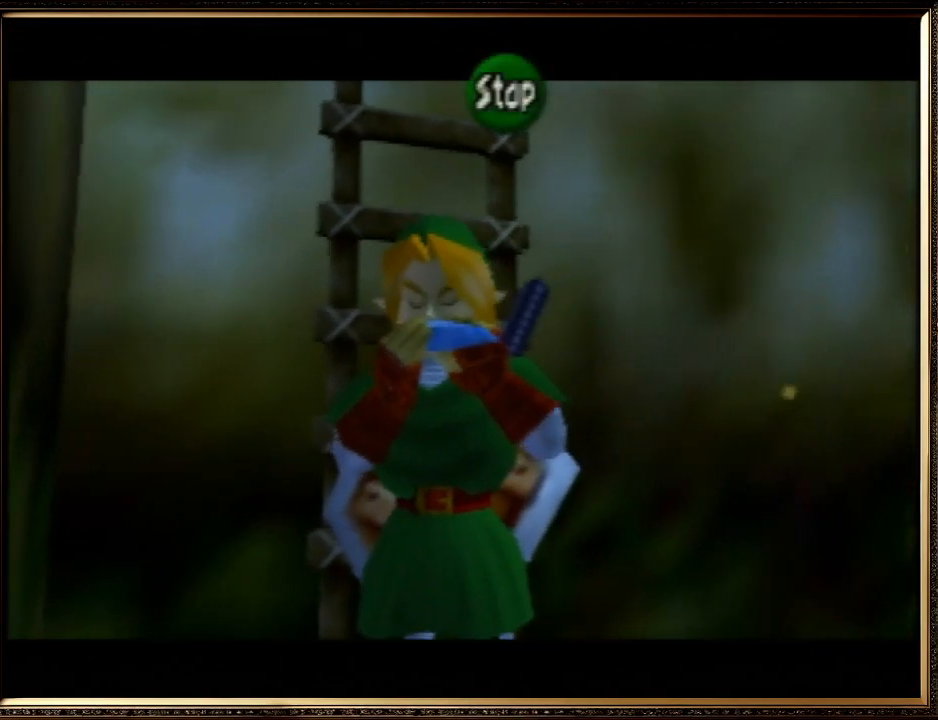
{"buttons": [], "left_stick": "center", "events": [[100, "B", "down"], [233, "B", "up"]]}
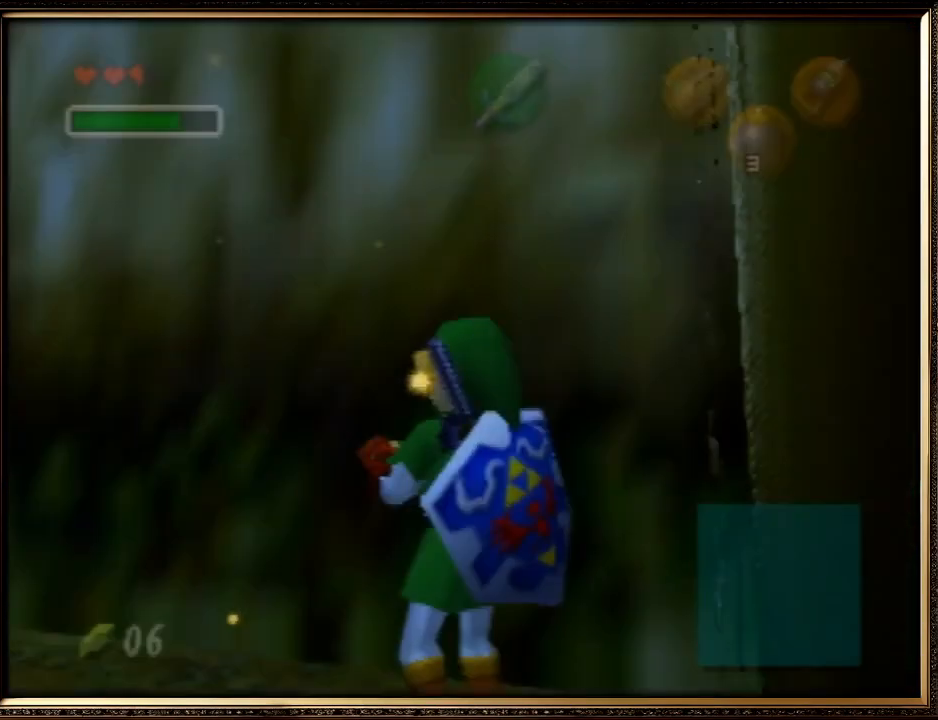
{"buttons": [], "left_stick": "center", "events": []}
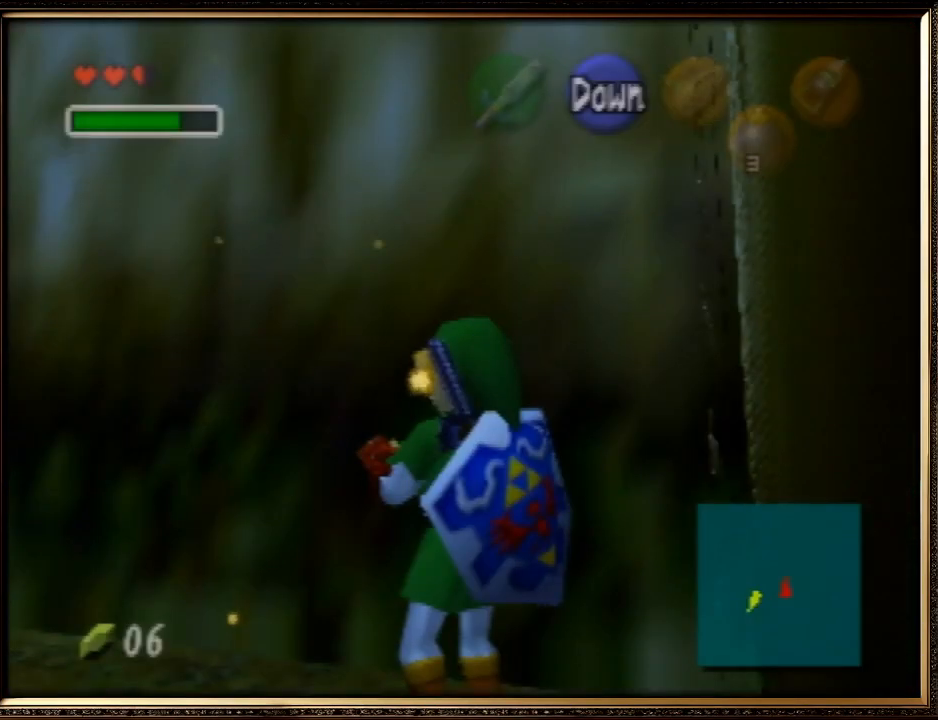
{"buttons": [], "left_stick": "center", "events": []}
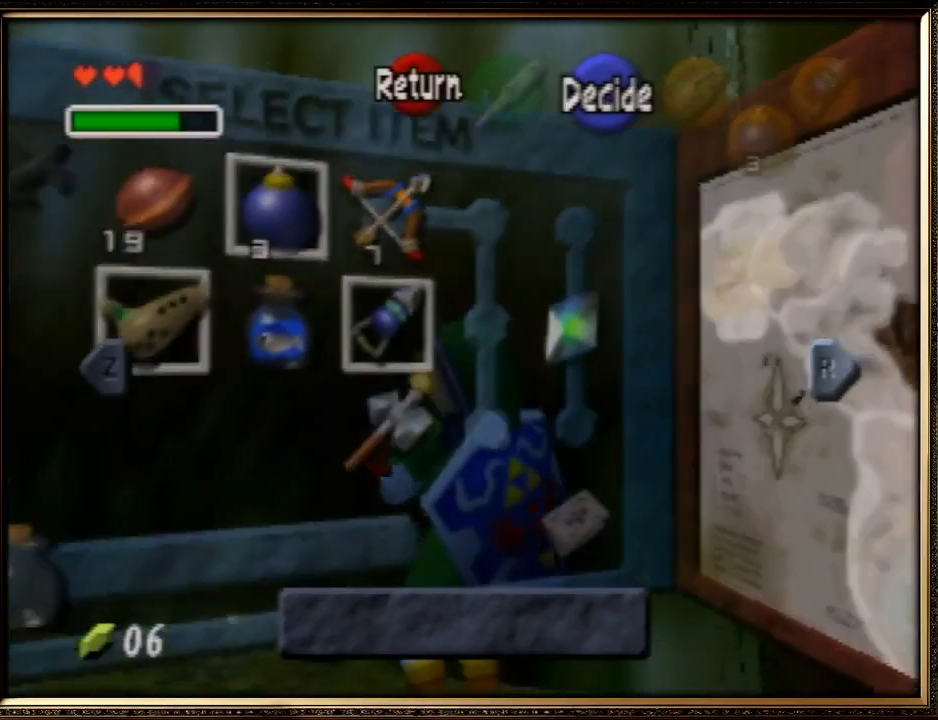
{"buttons": [], "left_stick": "down", "events": [[400, "left_stick", "down"]]}
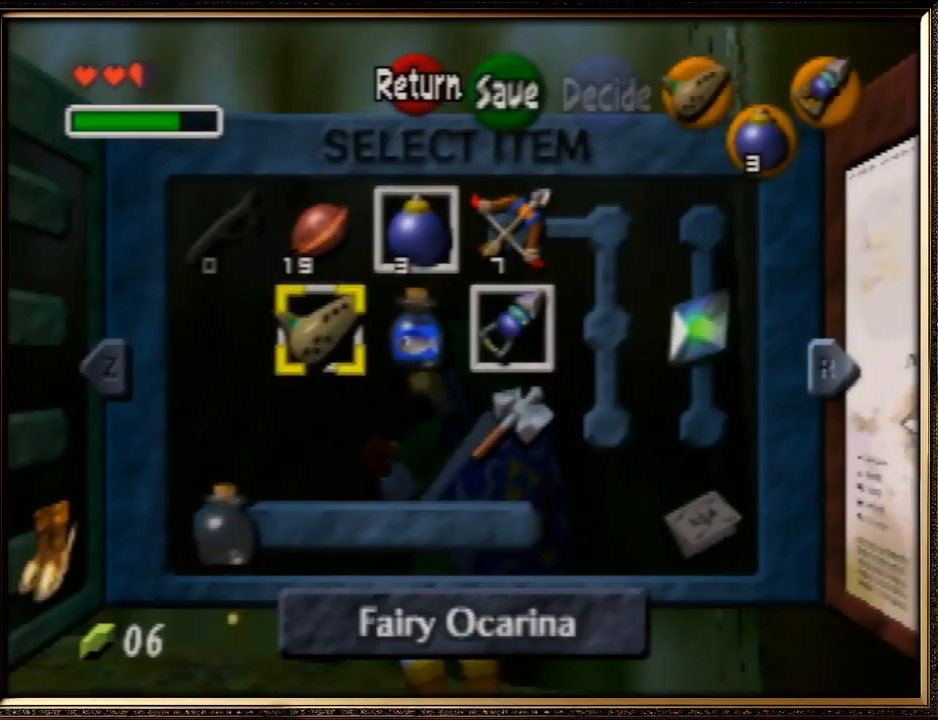
{"buttons": [], "left_stick": "center", "events": [[67, "left_stick", "center"], [200, "C_LEFT", "down"], [333, "C_LEFT", "up"]]}
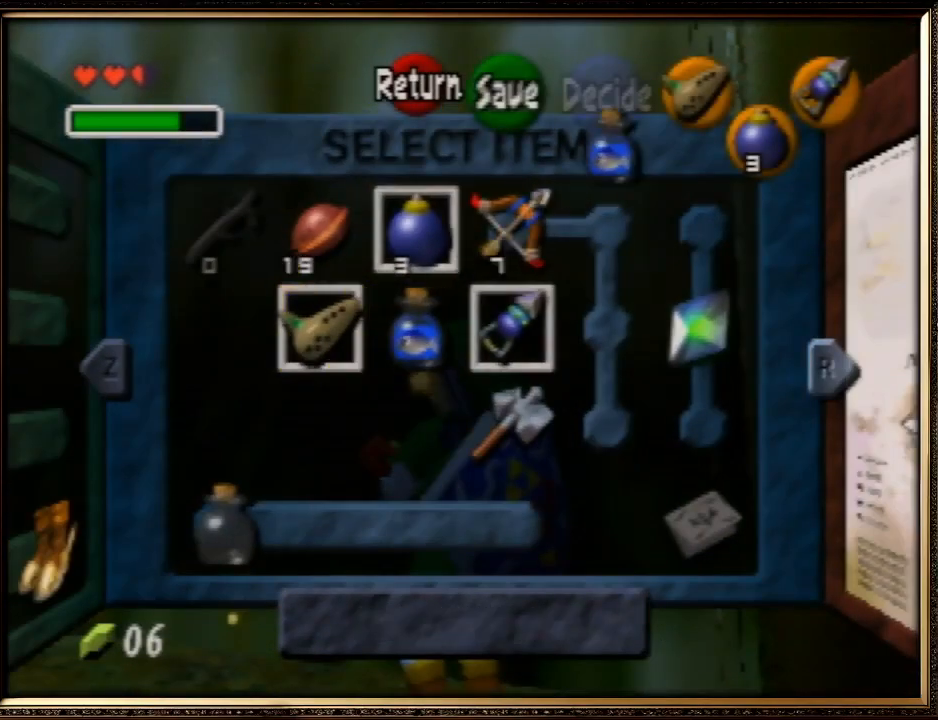
{"buttons": [], "left_stick": "up-left", "events": [[433, "left_stick", "up-left"]]}
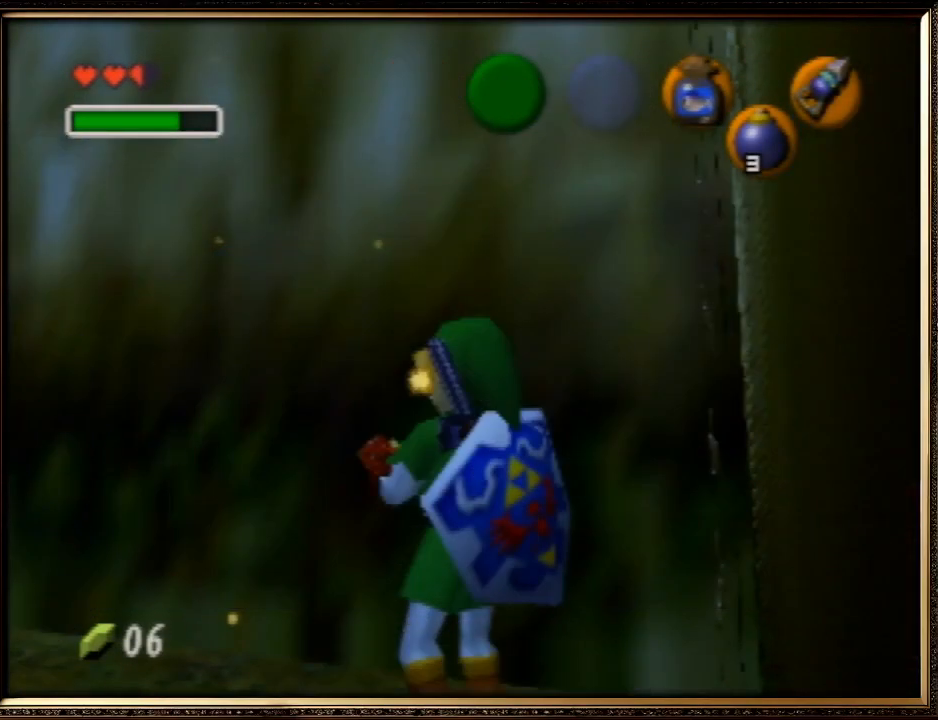
{"buttons": [], "left_stick": "up-left", "events": []}
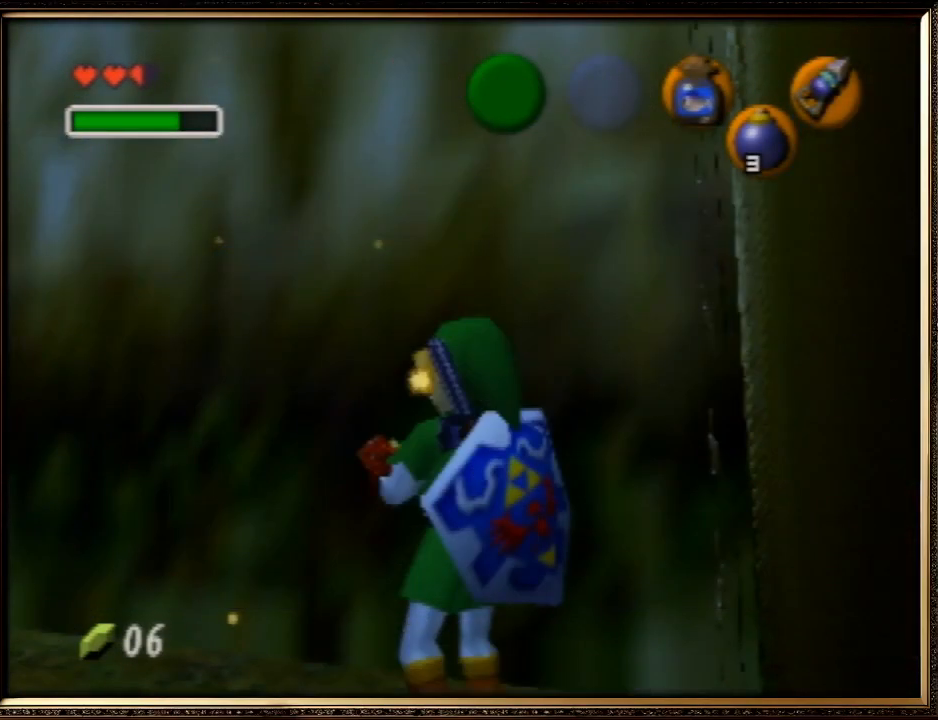
{"buttons": ["A"], "left_stick": "up", "events": [[267, "A", "down"], [500, "left_stick", "up"]]}
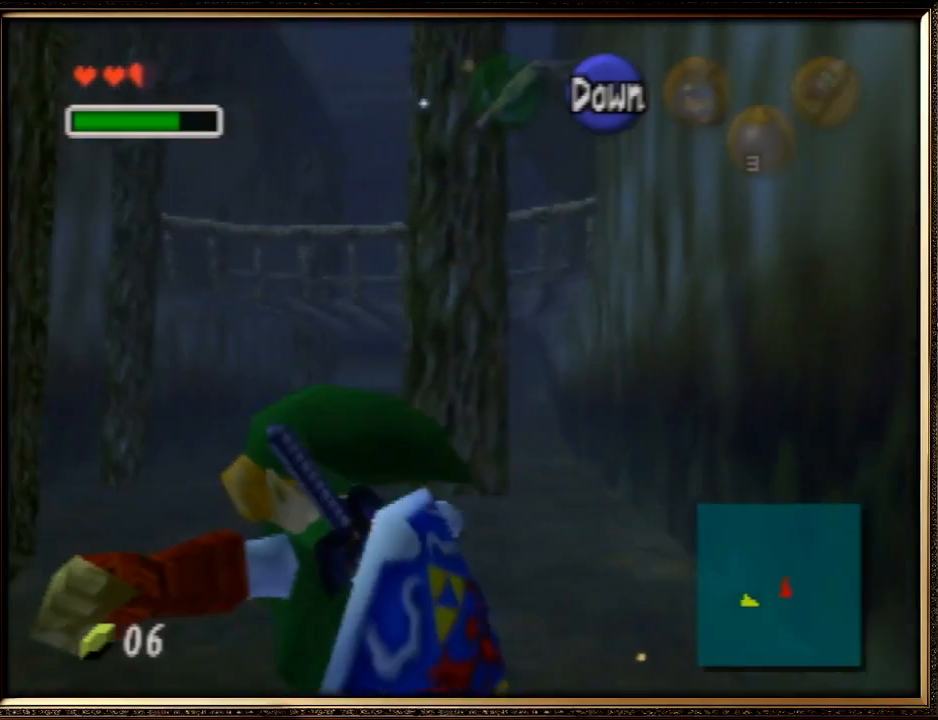
{"buttons": [], "left_stick": "up-right", "events": [[33, "A", "up"], [167, "left_stick", "up-right"]]}
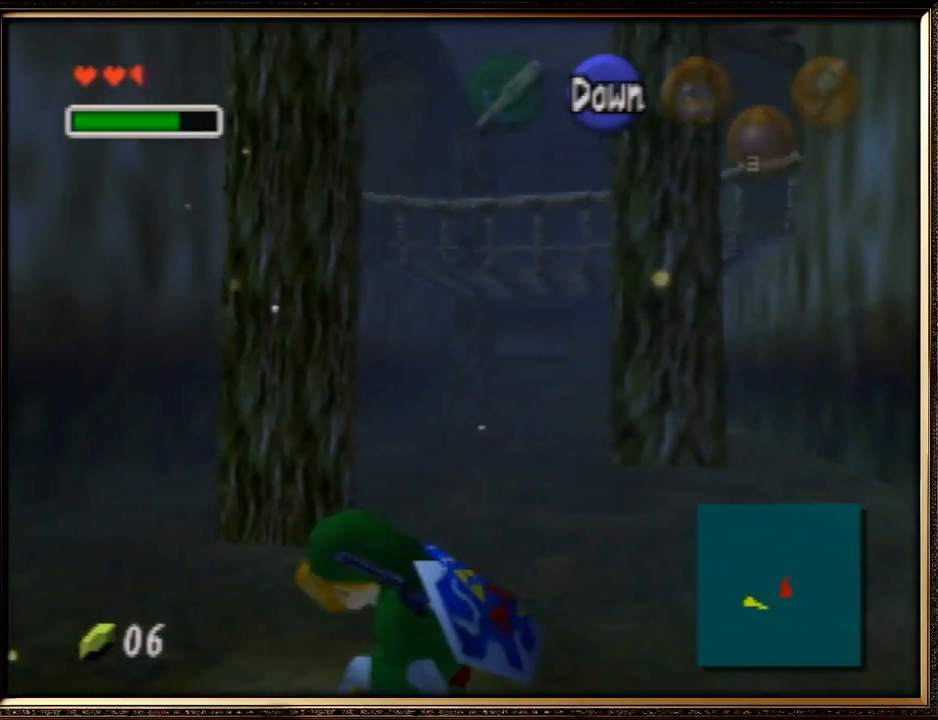
{"buttons": [], "left_stick": "up", "events": [[33, "A", "down"], [300, "left_stick", "up"], [433, "A", "up"]]}
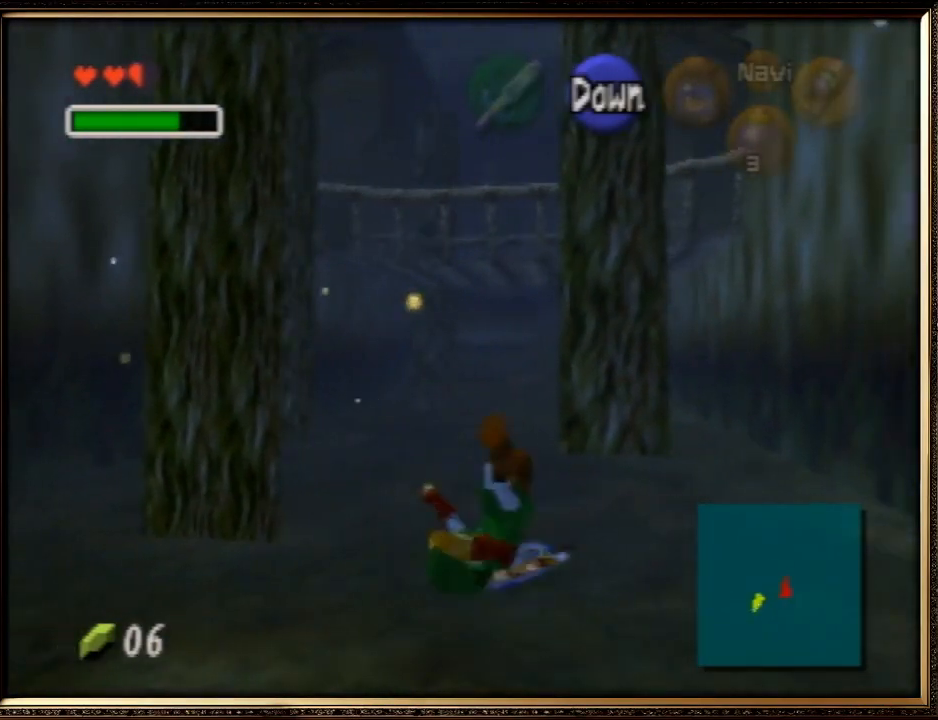
{"buttons": [], "left_stick": "up", "events": []}
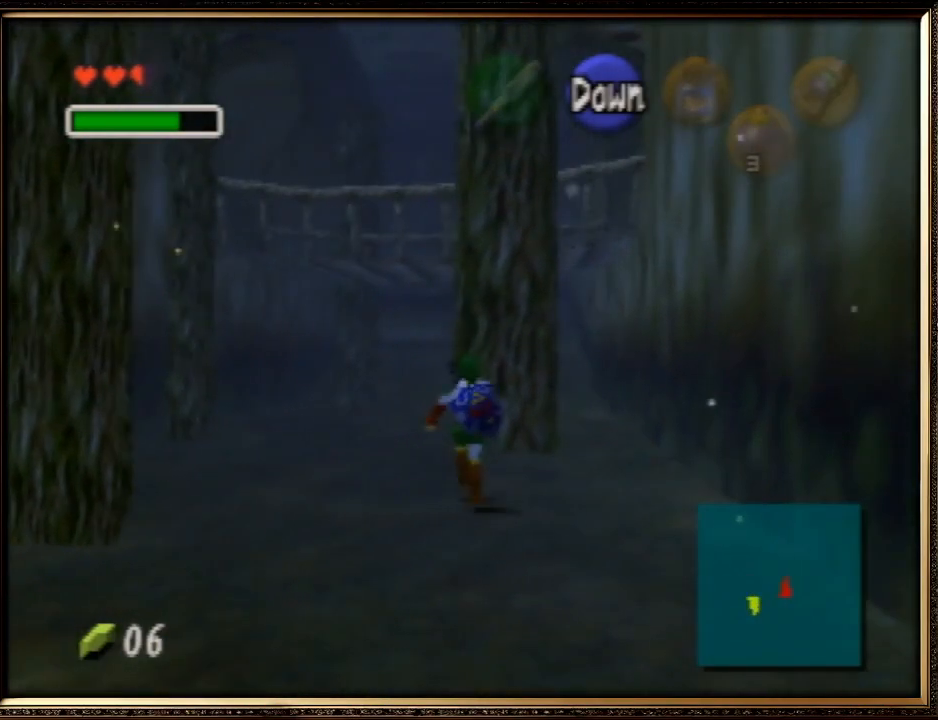
{"buttons": [], "left_stick": "up", "events": []}
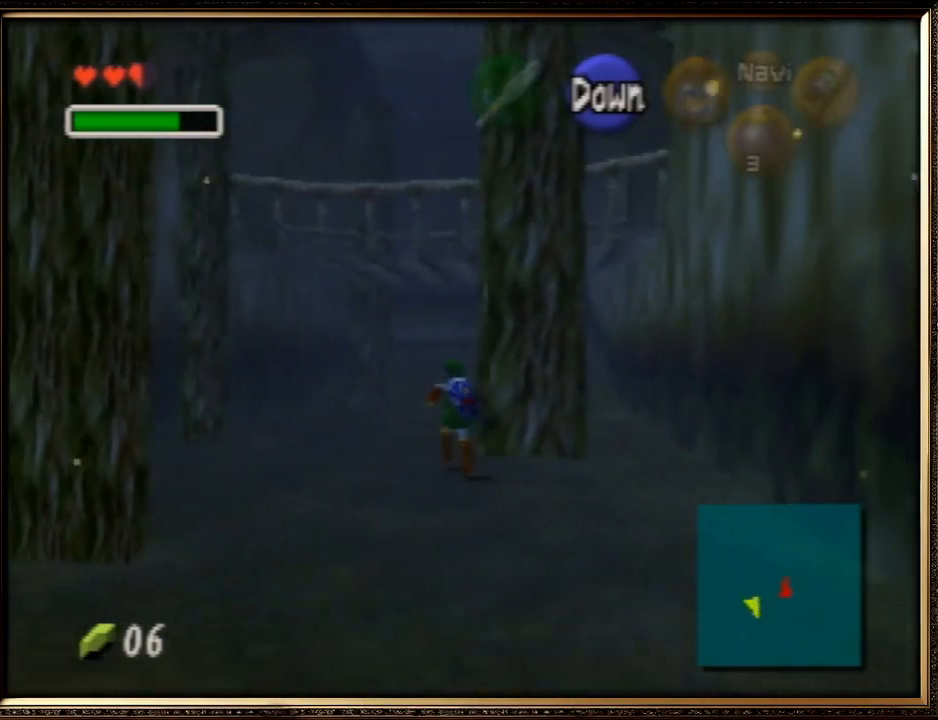
{"buttons": ["A"], "left_stick": "up", "events": [[400, "A", "down"]]}
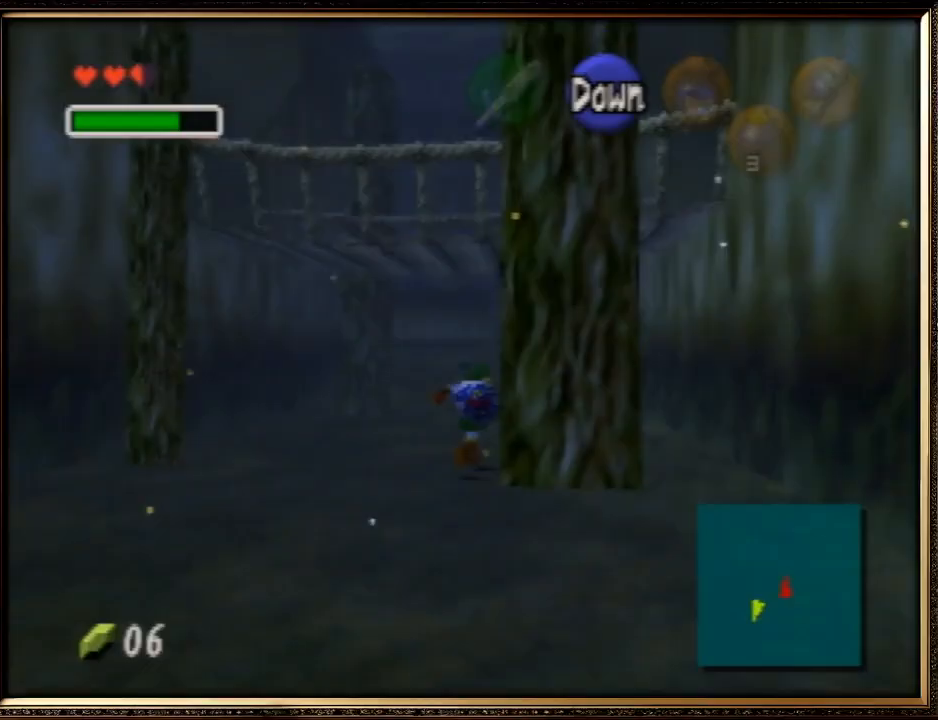
{"buttons": ["R1"], "left_stick": "up", "events": [[67, "A", "up"], [333, "R1", "down"], [400, "B", "down"], [500, "B", "up"]]}
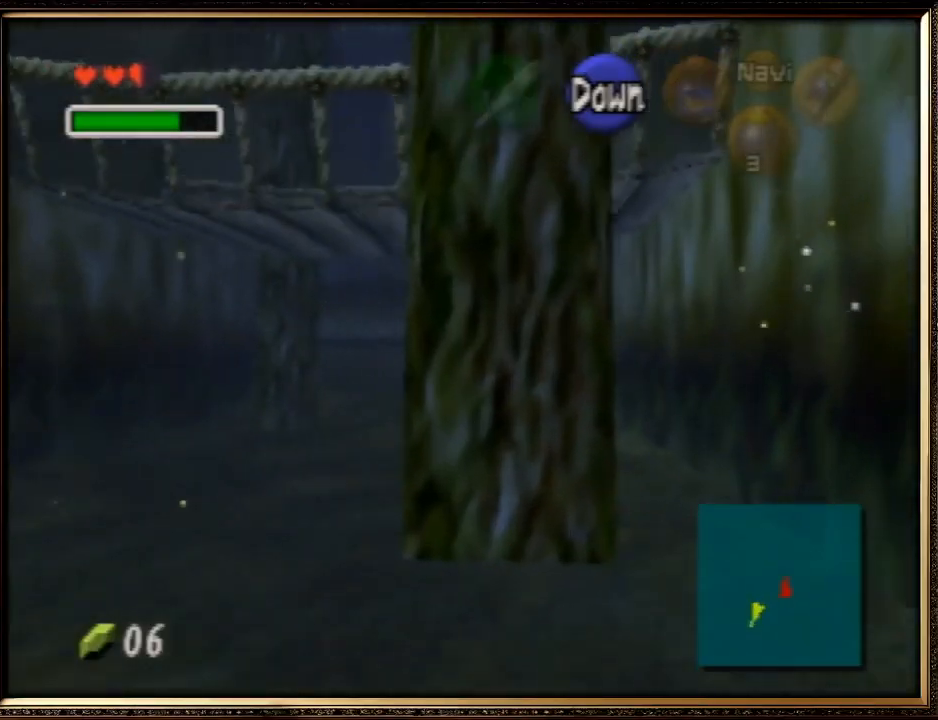
{"buttons": ["B", "R1"], "left_stick": "up", "events": [[67, "R1", "up"], [333, "B", "down"], [333, "R1", "down"]]}
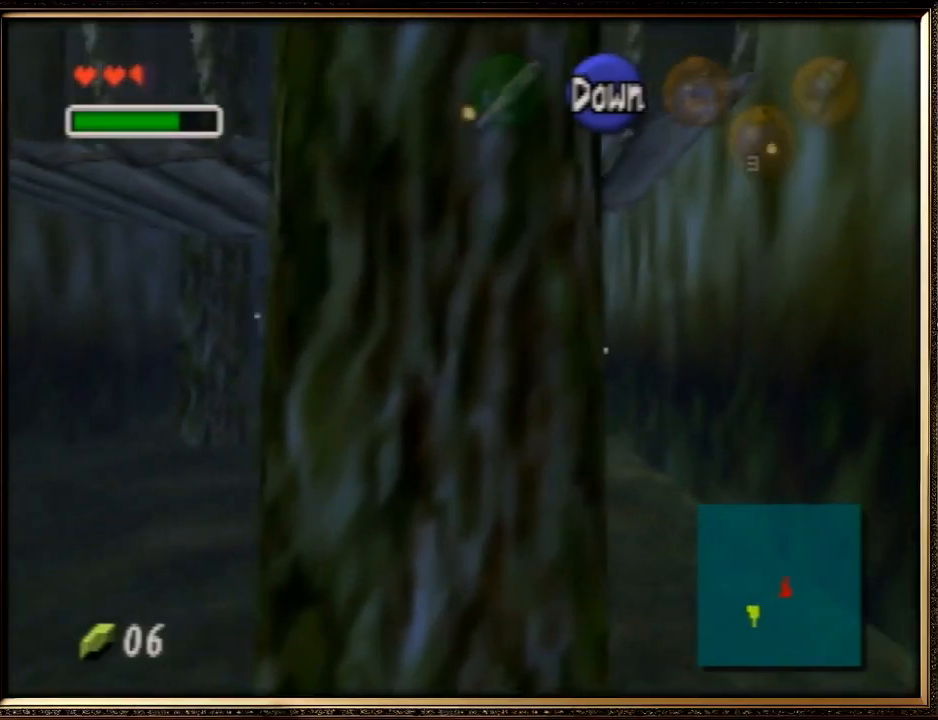
{"buttons": [], "left_stick": "down-left", "events": [[33, "B", "up"], [67, "left_stick", "down"], [100, "B", "down"], [200, "B", "up"], [200, "R1", "up"], [433, "left_stick", "down-left"]]}